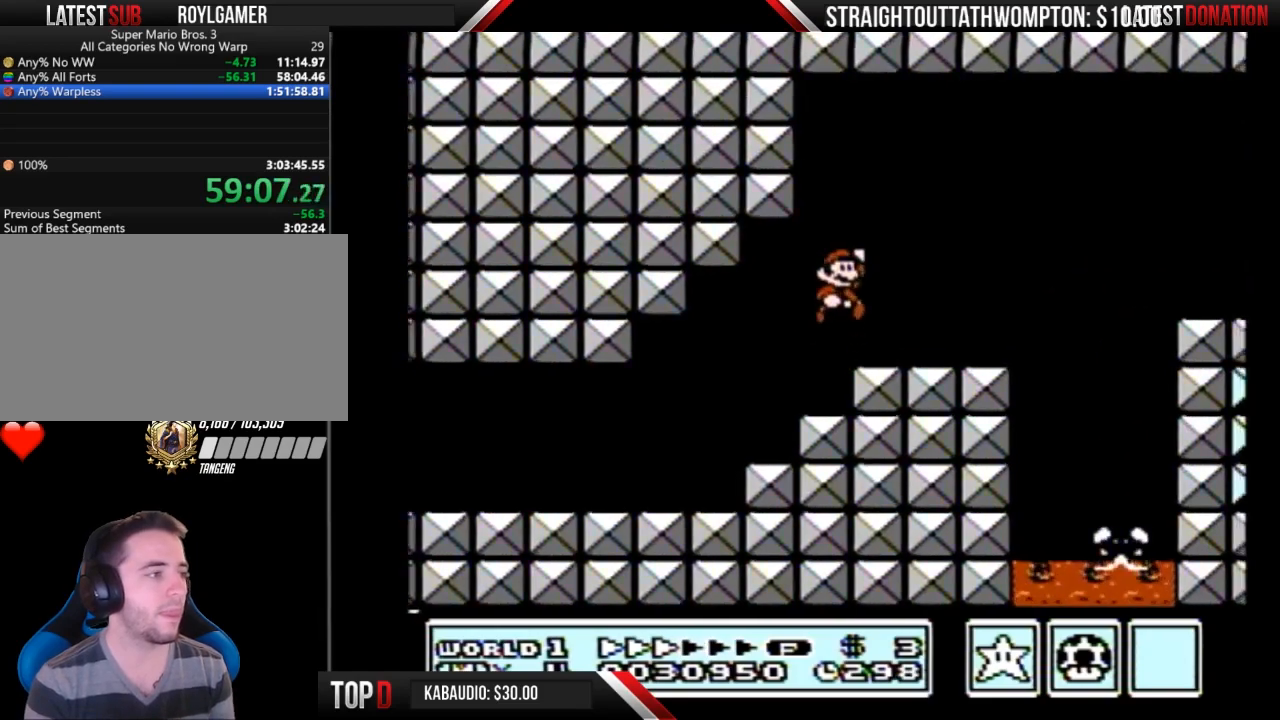
Gameplay with a controller (Nintendo layout); each line is a JSON object with the inputs held at the frame after it. "events" lists button and stick changes between this image and that frame as [ms after this image, input, new state], when the widget could be followed in between. Not read: L3 R3.
{"buttons": ["B", "DPAD_RIGHT"], "events": []}
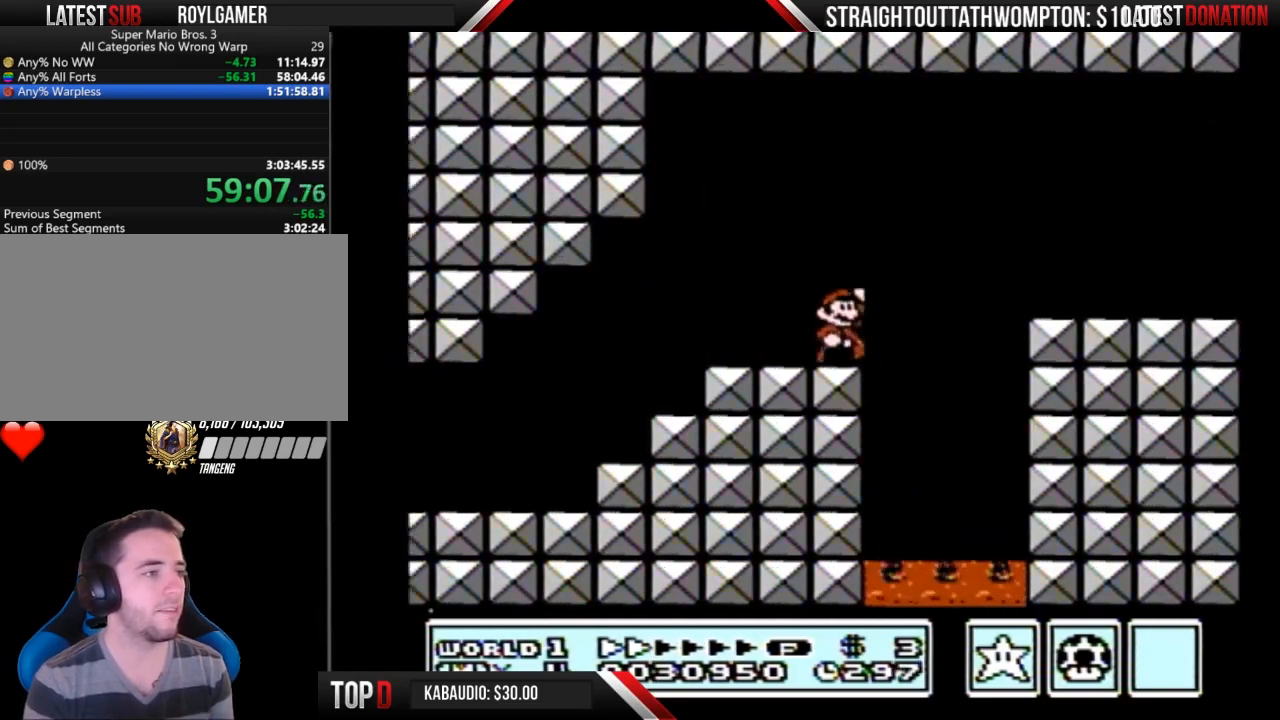
{"buttons": ["B", "DPAD_RIGHT"], "events": [[33, "A", "down"], [133, "A", "up"]]}
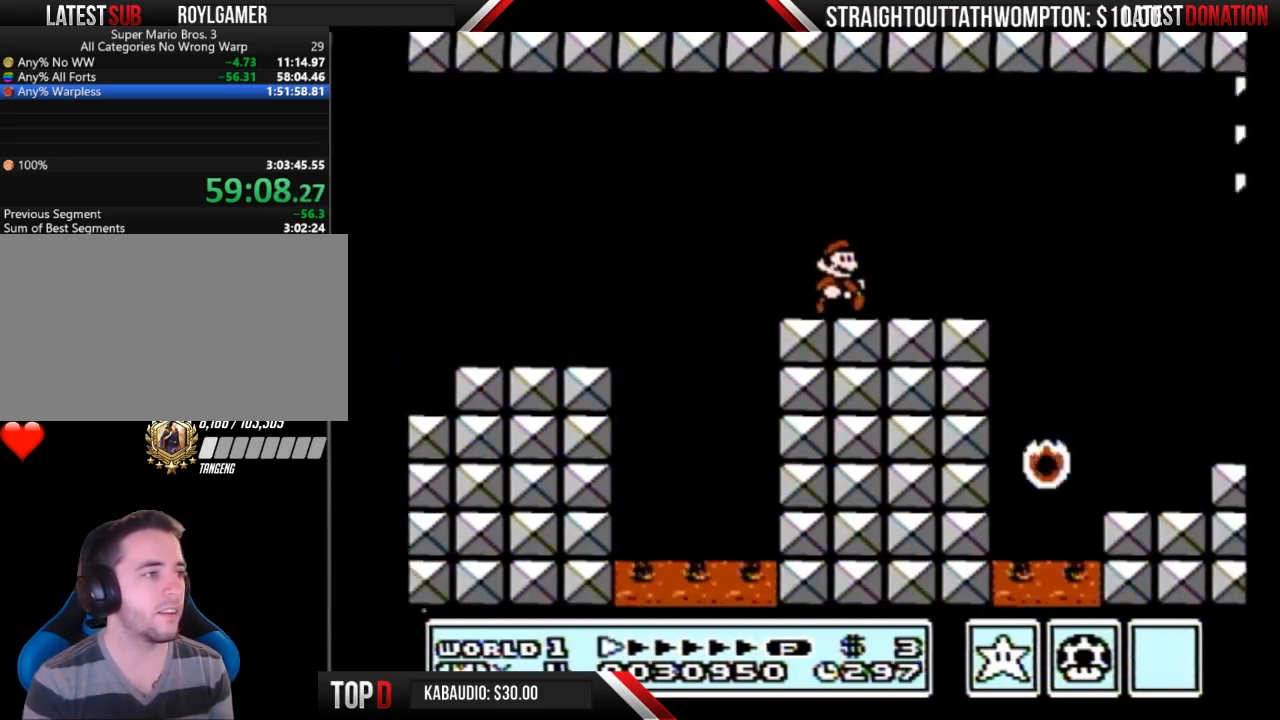
{"buttons": ["B", "DPAD_RIGHT"], "events": [[300, "A", "down"], [367, "A", "up"]]}
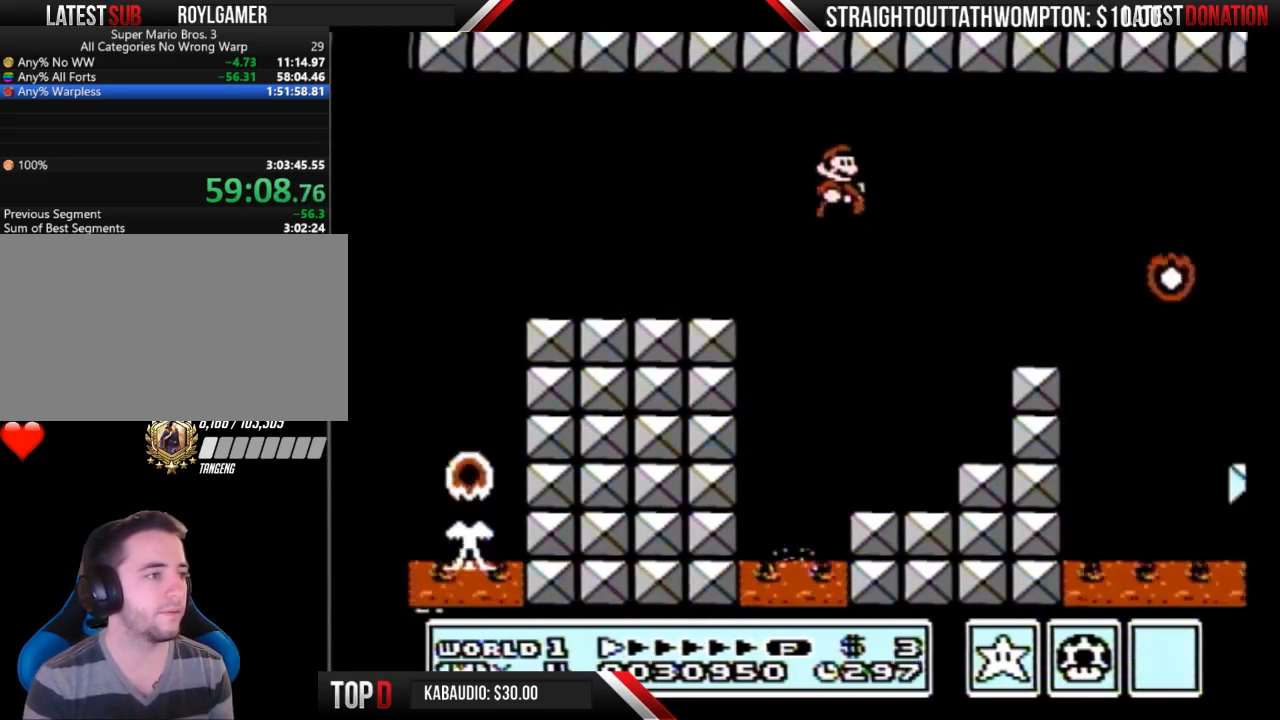
{"buttons": ["A", "B", "DPAD_RIGHT"], "events": [[467, "A", "down"]]}
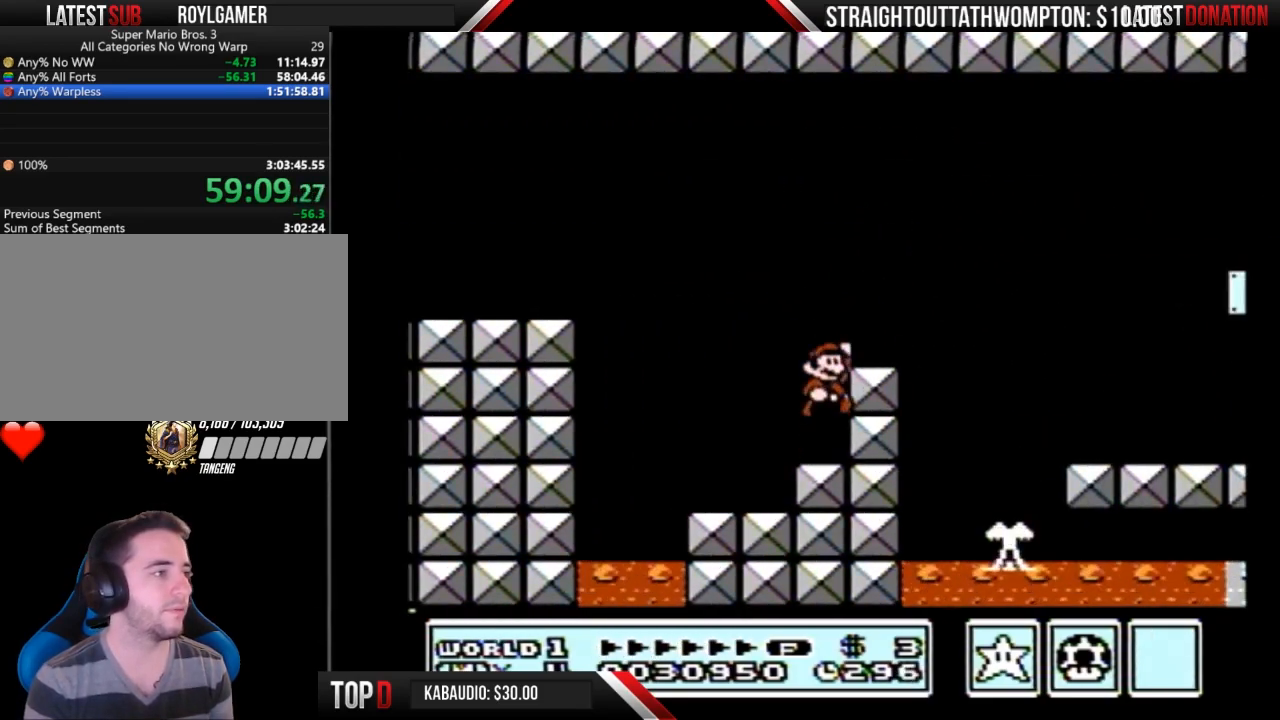
{"buttons": ["B", "DPAD_RIGHT"], "events": [[167, "A", "up"]]}
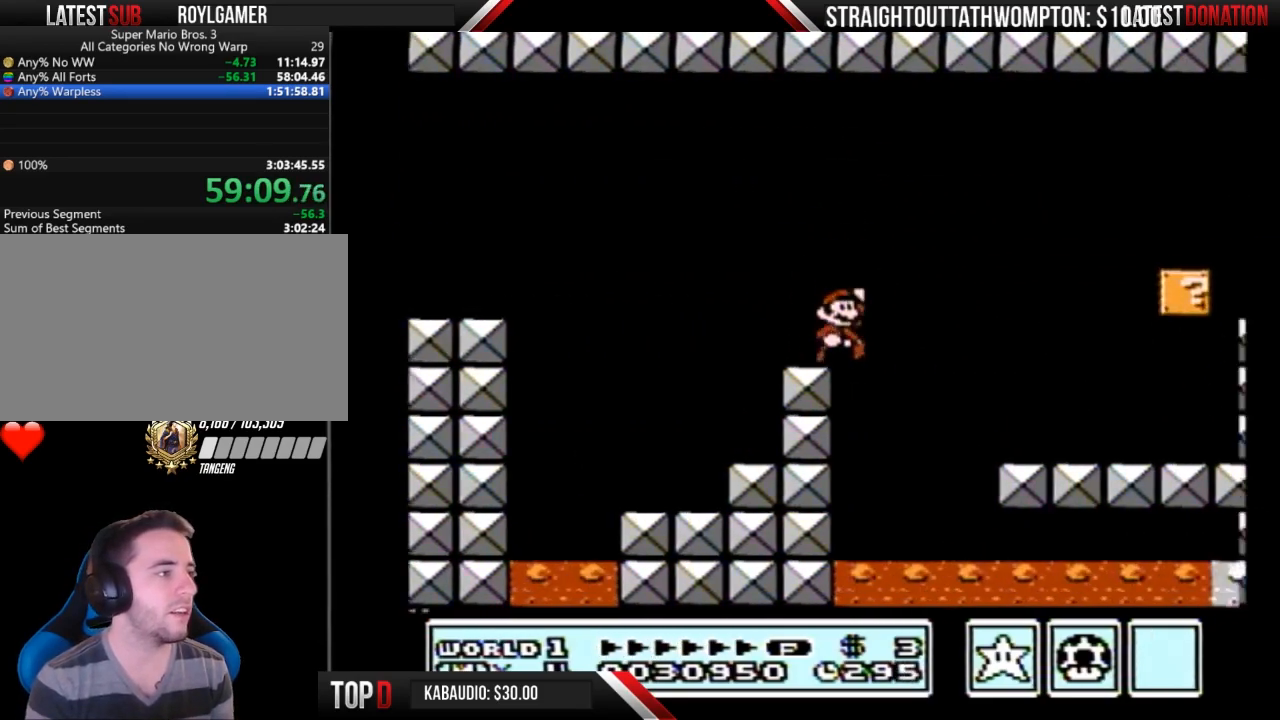
{"buttons": ["B", "DPAD_RIGHT"], "events": [[33, "A", "down"], [100, "A", "up"]]}
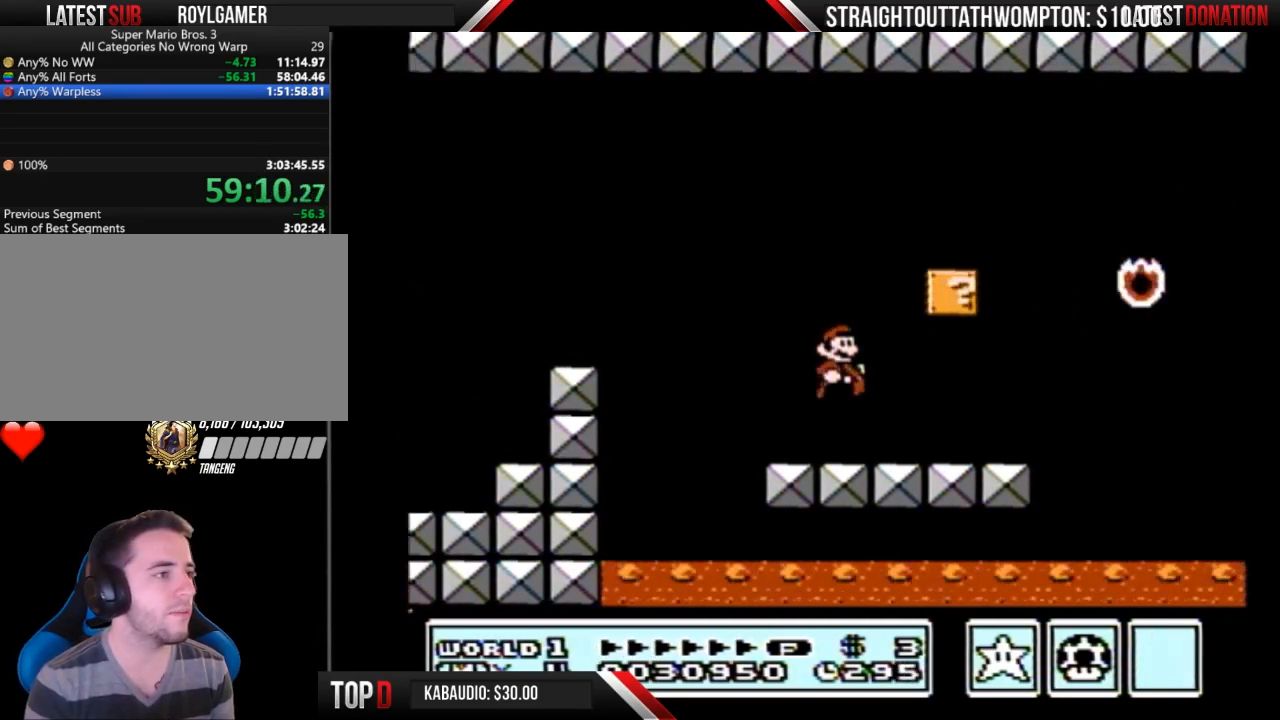
{"buttons": ["A", "B", "DPAD_RIGHT"], "events": [[367, "A", "down"]]}
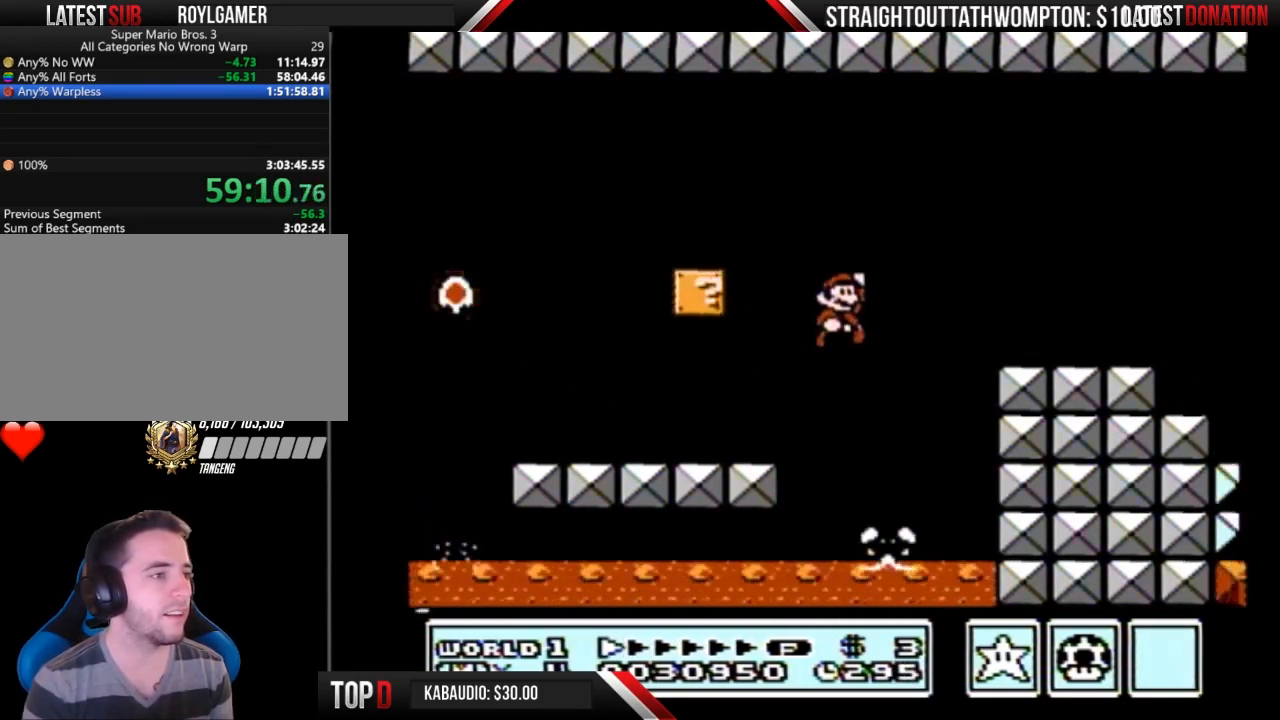
{"buttons": ["B", "DPAD_RIGHT"], "events": [[167, "A", "up"]]}
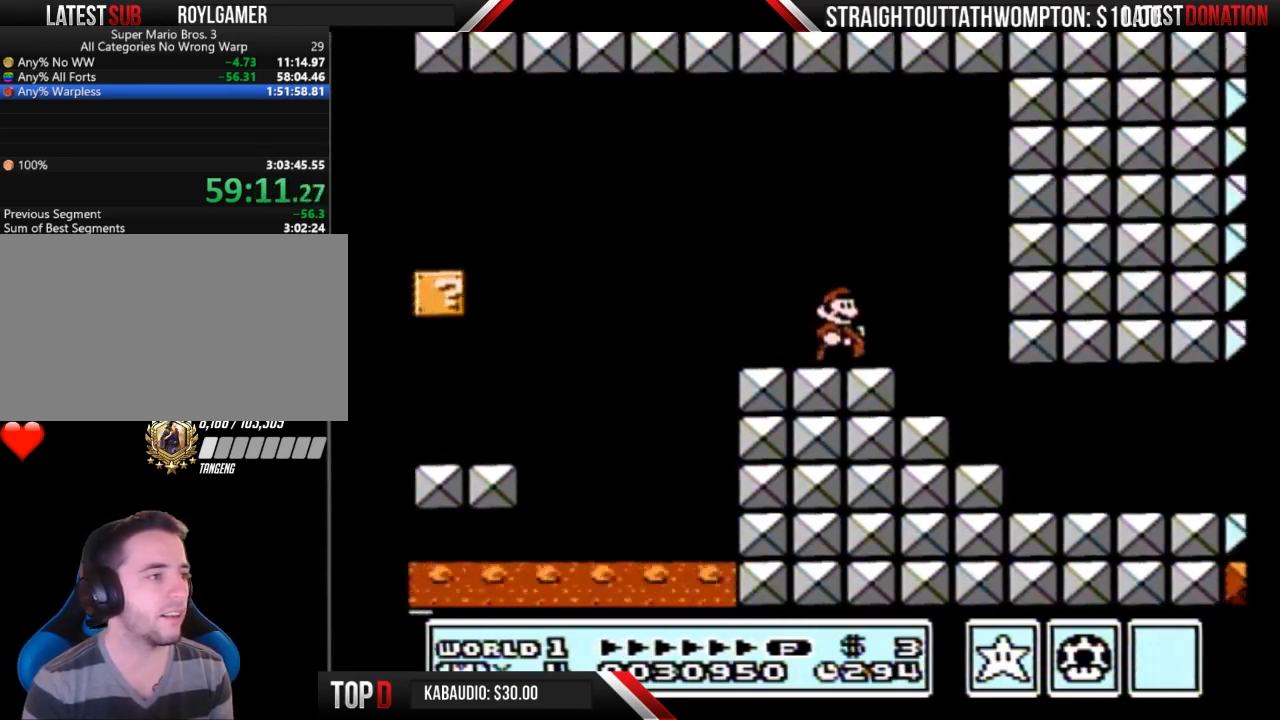
{"buttons": ["B", "DPAD_RIGHT"], "events": [[133, "DPAD_RIGHT", "up"], [167, "DPAD_LEFT", "down"], [400, "DPAD_LEFT", "up"], [400, "DPAD_RIGHT", "down"]]}
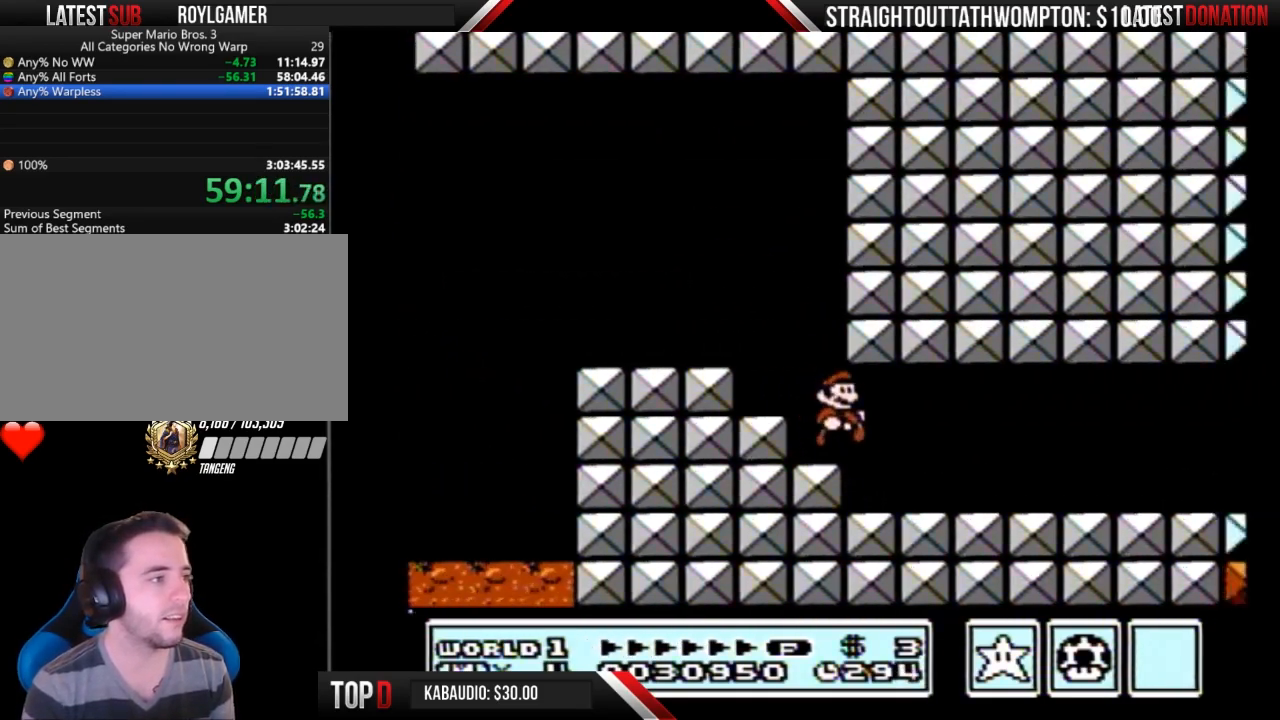
{"buttons": ["B", "DPAD_RIGHT"], "events": []}
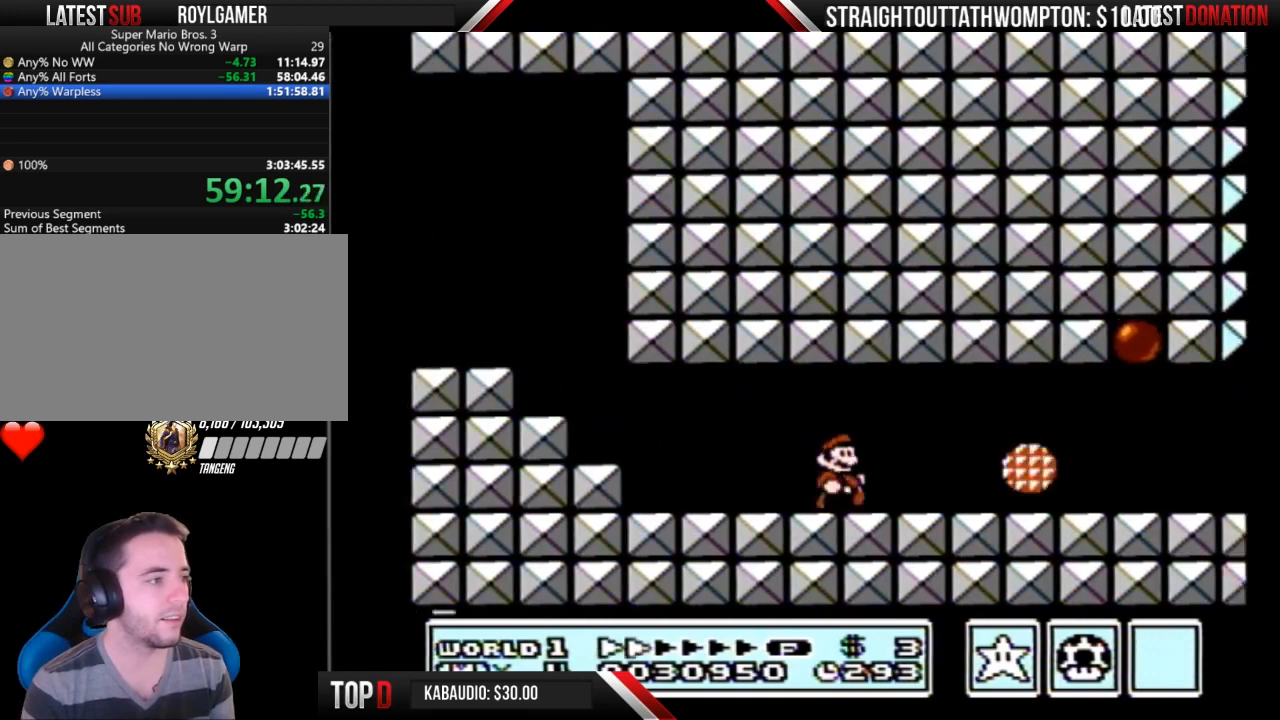
{"buttons": ["B", "DPAD_RIGHT"], "events": []}
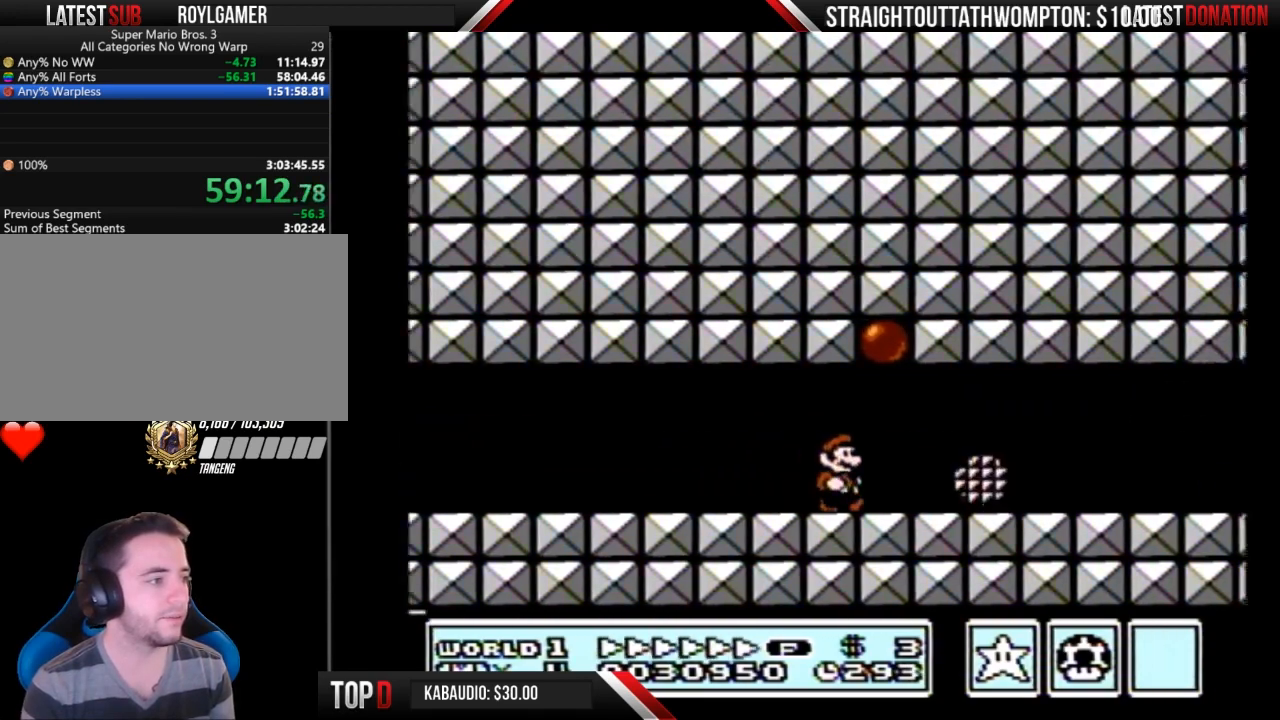
{"buttons": ["B", "DPAD_RIGHT"], "events": []}
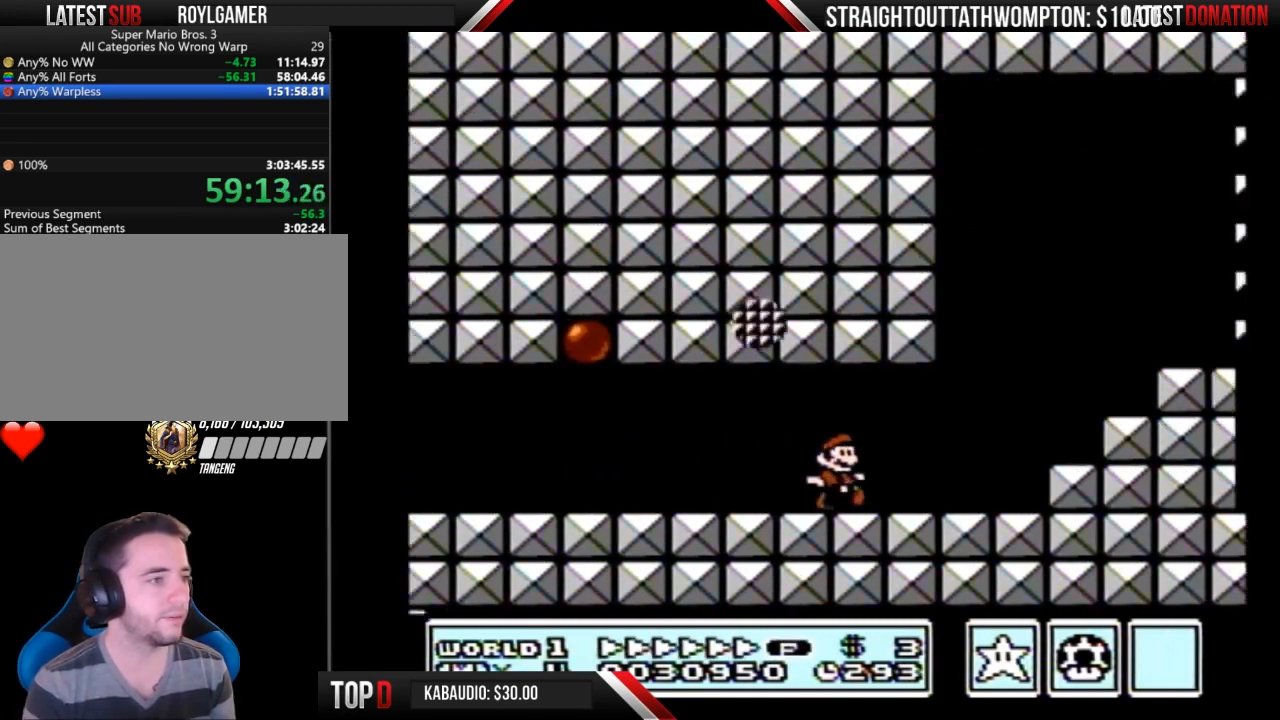
{"buttons": ["B", "DPAD_RIGHT"], "events": [[167, "A", "down"], [333, "A", "up"]]}
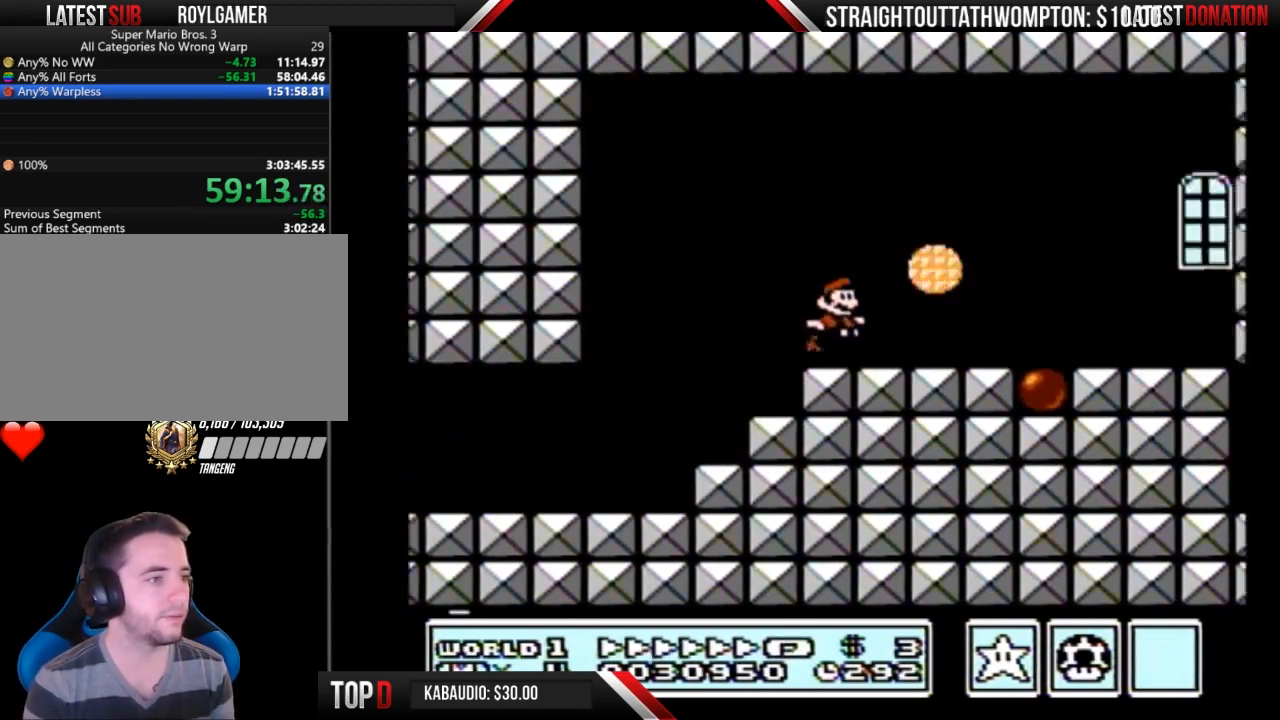
{"buttons": ["B", "DPAD_RIGHT"], "events": []}
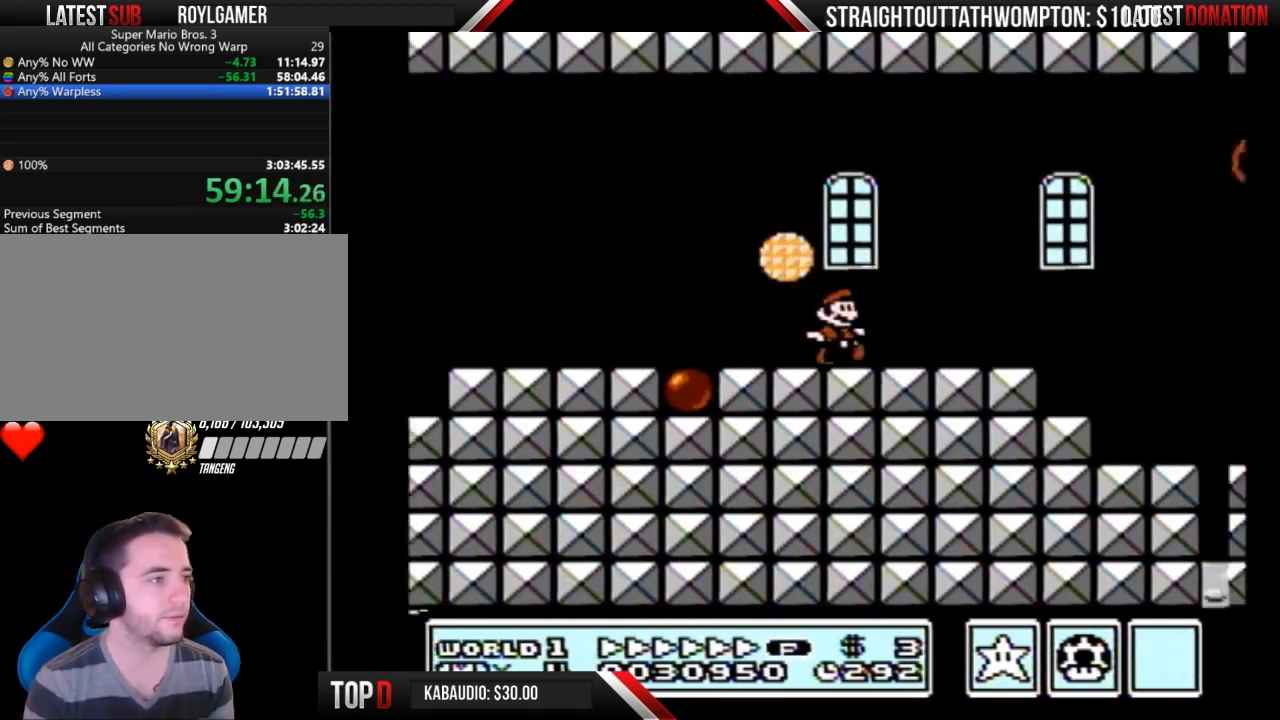
{"buttons": ["B", "DPAD_RIGHT"], "events": [[200, "DPAD_DOWN", "down"], [200, "DPAD_RIGHT", "up"], [233, "A", "down"], [300, "DPAD_DOWN", "up"], [300, "DPAD_RIGHT", "down"], [400, "A", "up"]]}
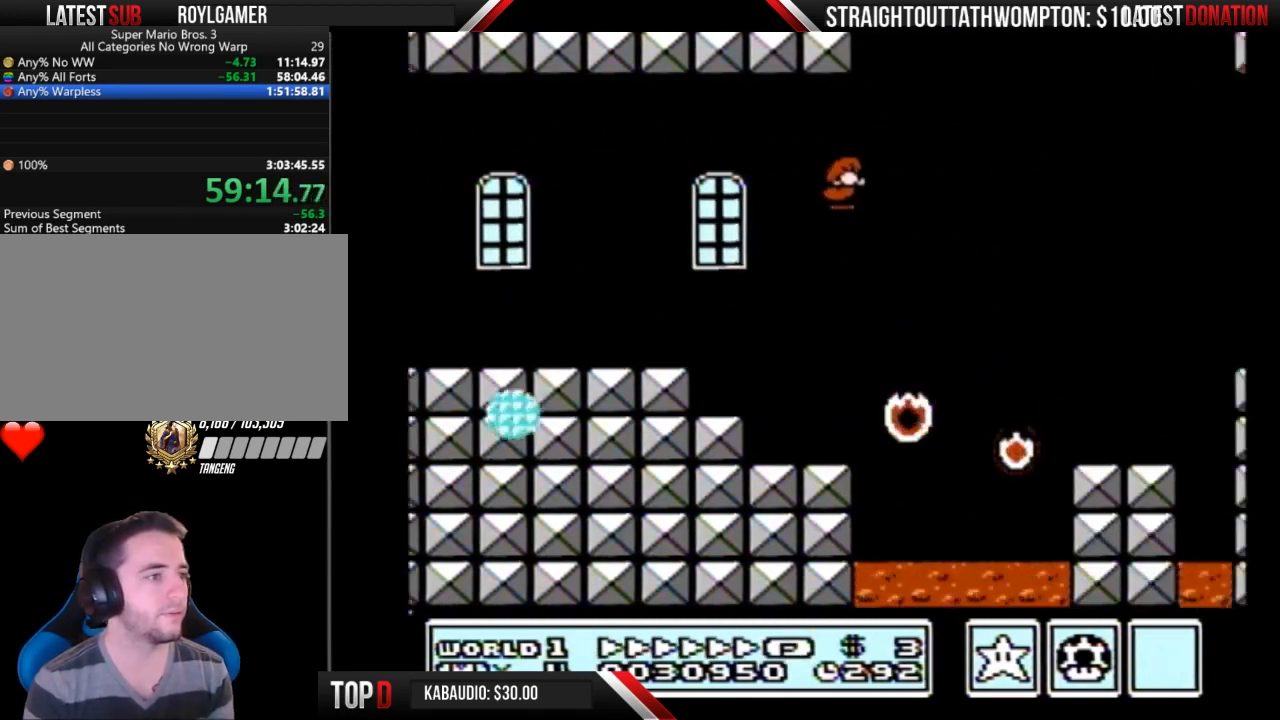
{"buttons": ["B", "DPAD_RIGHT"], "events": [[233, "DPAD_LEFT", "down"], [233, "DPAD_RIGHT", "up"], [433, "DPAD_LEFT", "up"], [433, "DPAD_RIGHT", "down"]]}
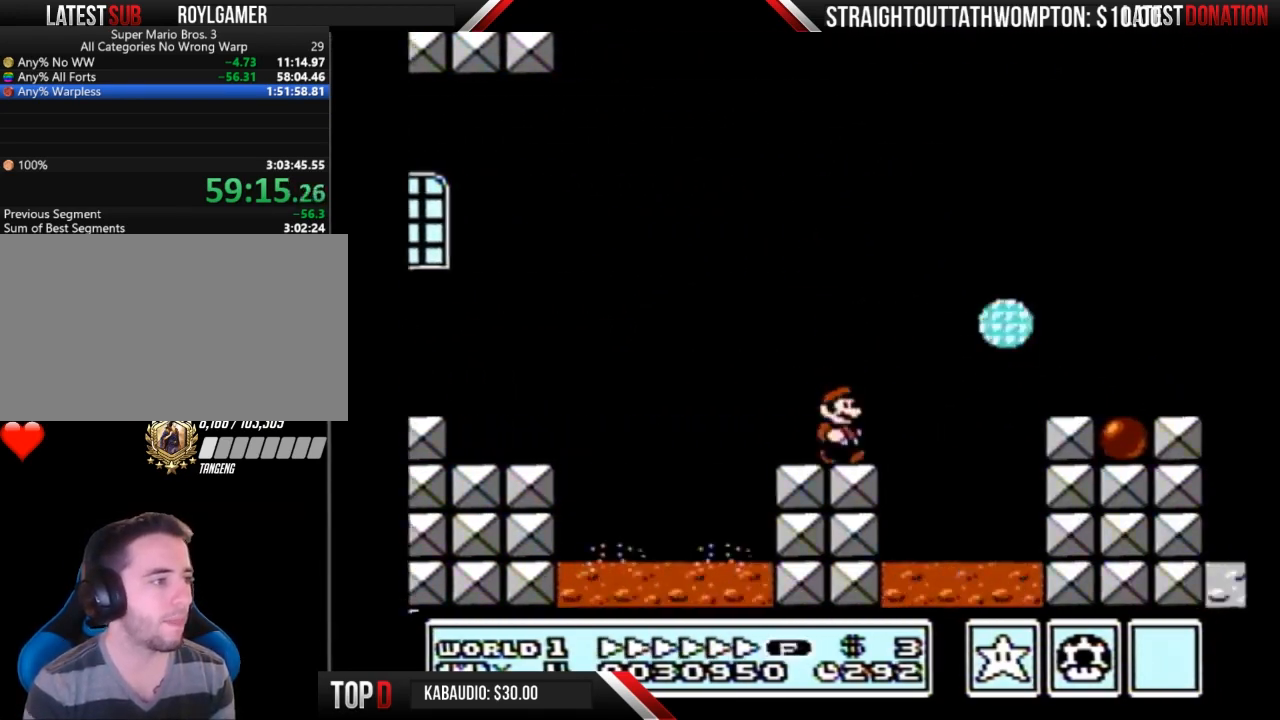
{"buttons": ["A", "B"], "events": [[67, "A", "down"], [167, "DPAD_RIGHT", "up"]]}
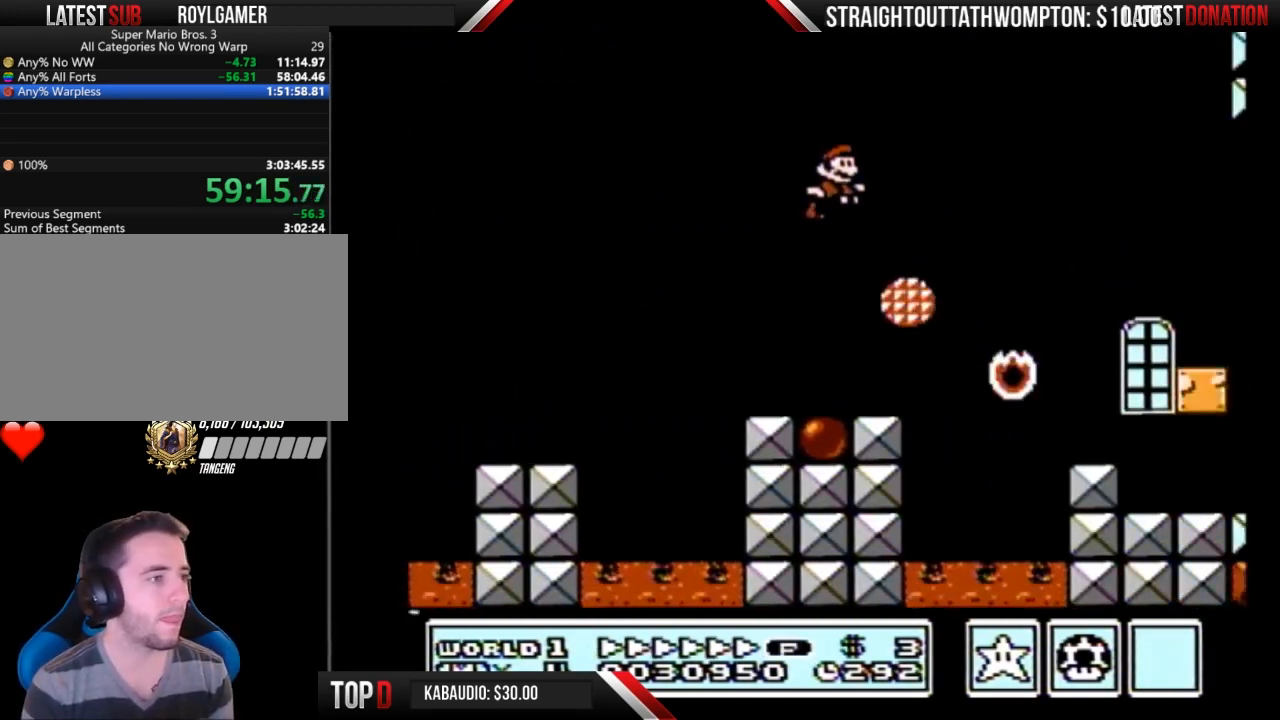
{"buttons": ["B", "DPAD_LEFT"], "events": [[200, "A", "up"], [400, "DPAD_LEFT", "down"]]}
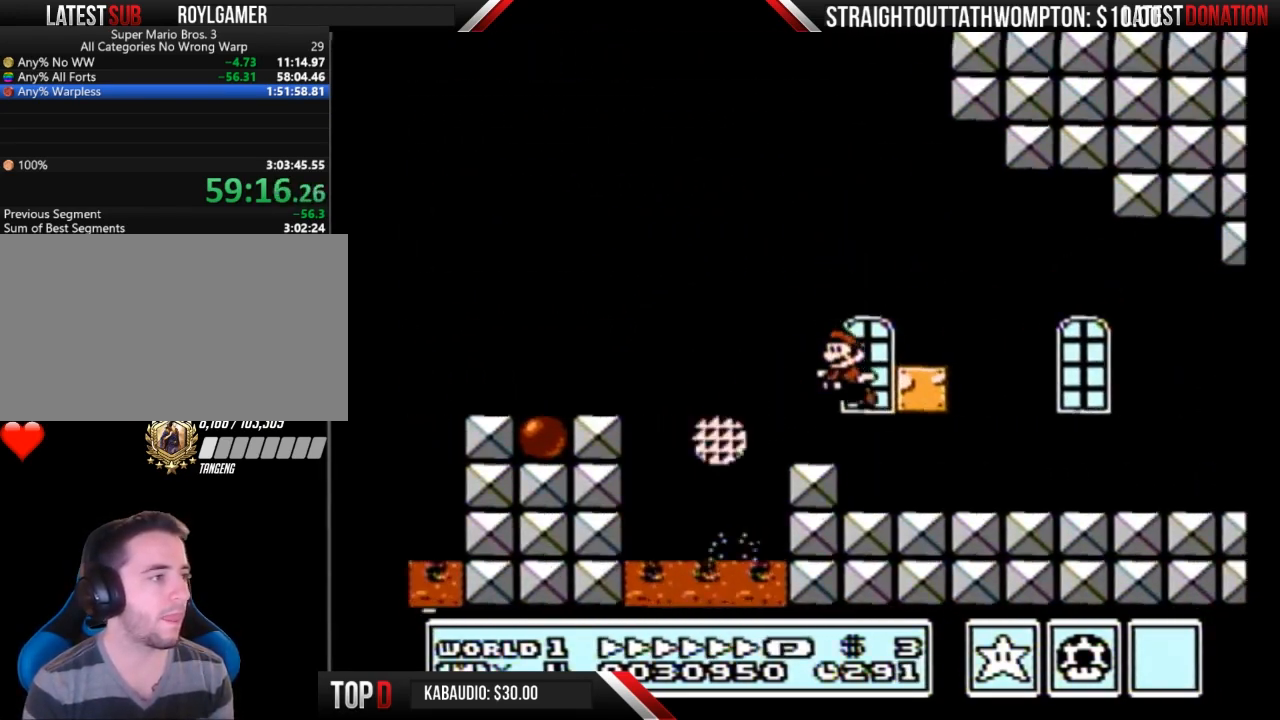
{"buttons": ["A", "B", "DPAD_LEFT"], "events": [[100, "DPAD_LEFT", "up"], [133, "DPAD_RIGHT", "down"], [267, "A", "down"], [300, "DPAD_RIGHT", "up"], [333, "A", "up"], [367, "DPAD_LEFT", "down"], [400, "A", "down"]]}
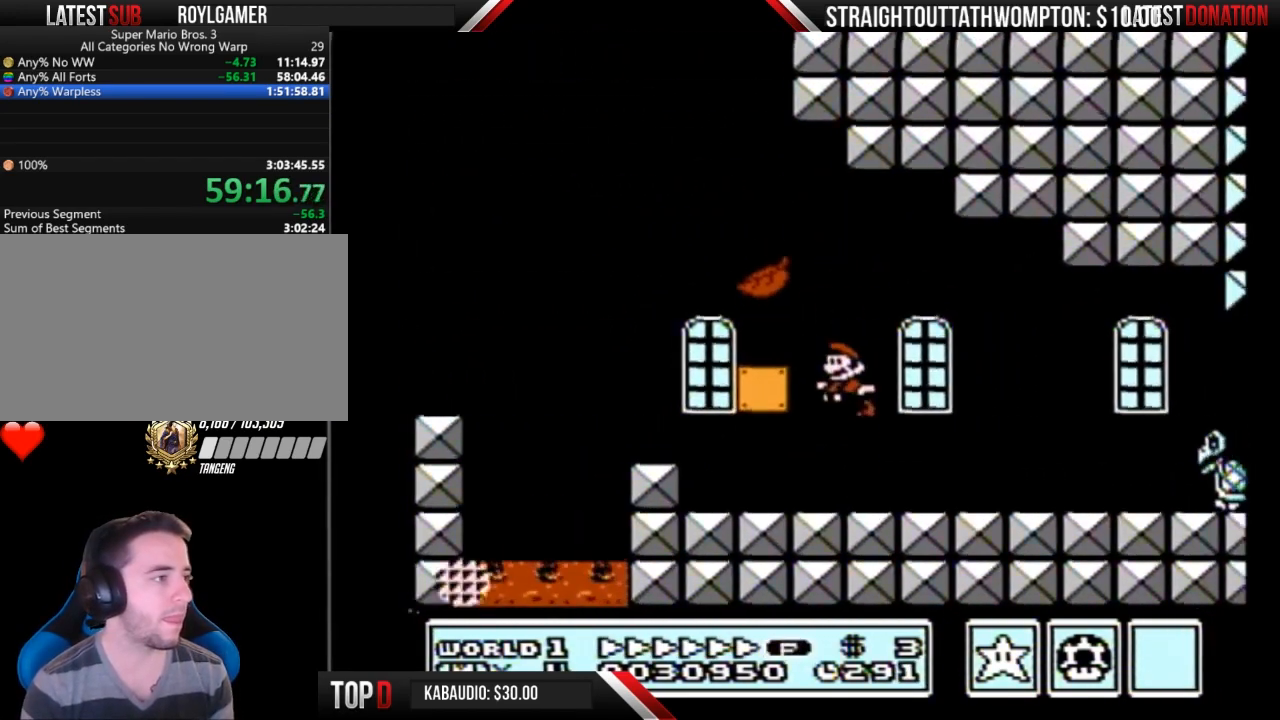
{"buttons": ["A", "B", "DPAD_LEFT"], "events": [[367, "A", "up"], [500, "A", "down"]]}
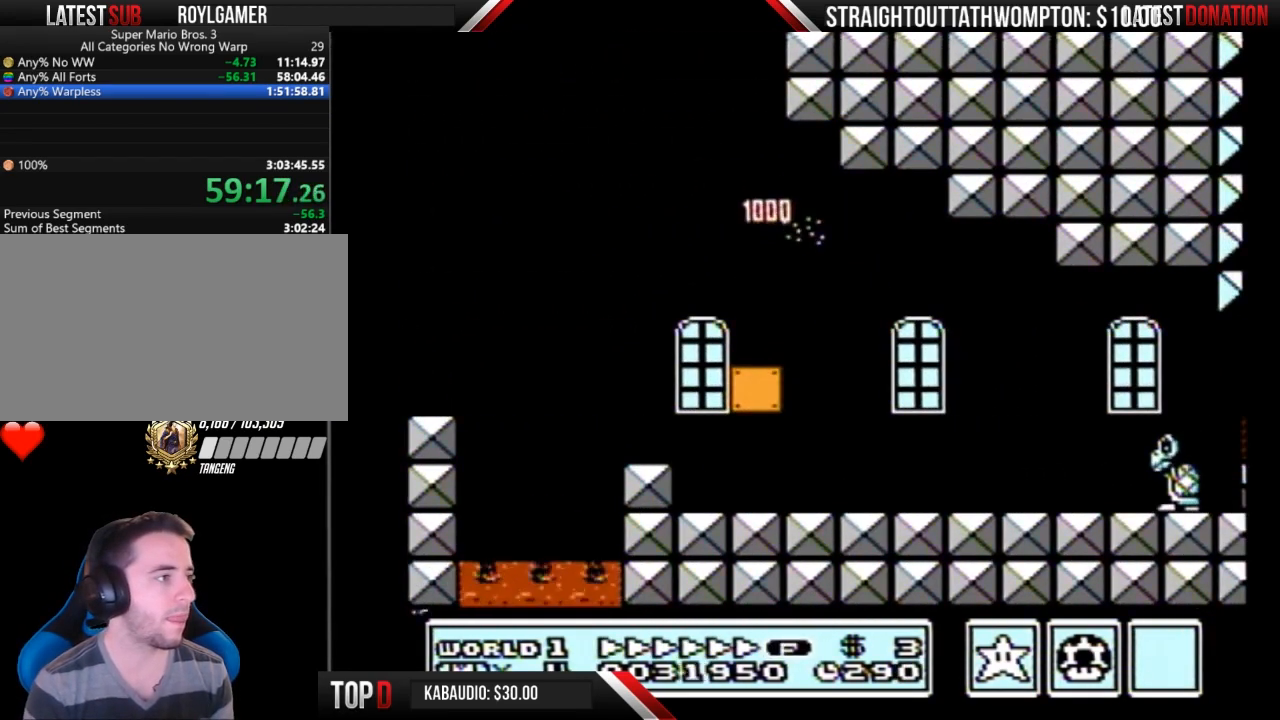
{"buttons": ["A", "B"], "events": [[67, "A", "up"], [133, "A", "down"], [133, "DPAD_LEFT", "up"], [200, "A", "up"], [233, "A", "down"], [300, "A", "up"], [367, "A", "down"], [433, "A", "up"], [500, "A", "down"]]}
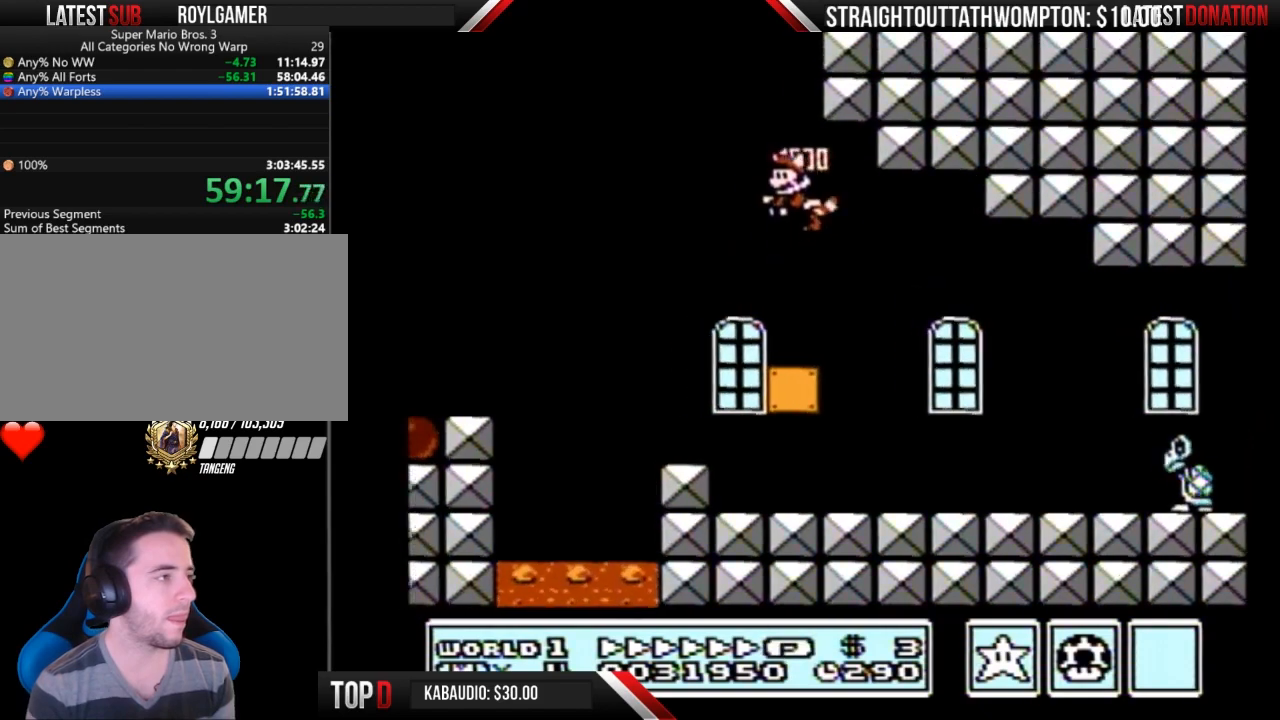
{"buttons": ["B"], "events": [[33, "A", "up"], [100, "A", "down"], [133, "A", "up"], [200, "A", "down"], [300, "A", "up"], [367, "A", "down"], [400, "A", "up"], [433, "A", "down"], [500, "A", "up"]]}
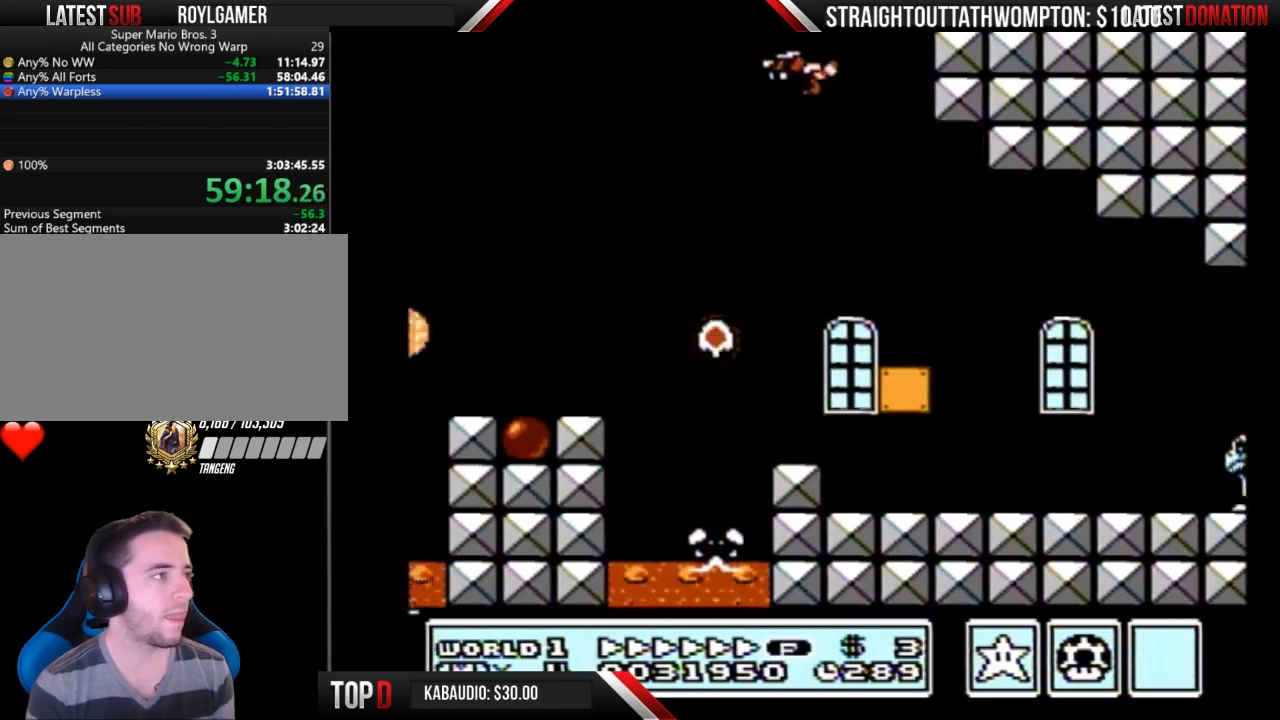
{"buttons": ["B"], "events": [[67, "A", "down"], [133, "A", "up"], [167, "A", "down"], [233, "A", "up"], [333, "A", "down"], [367, "A", "up"]]}
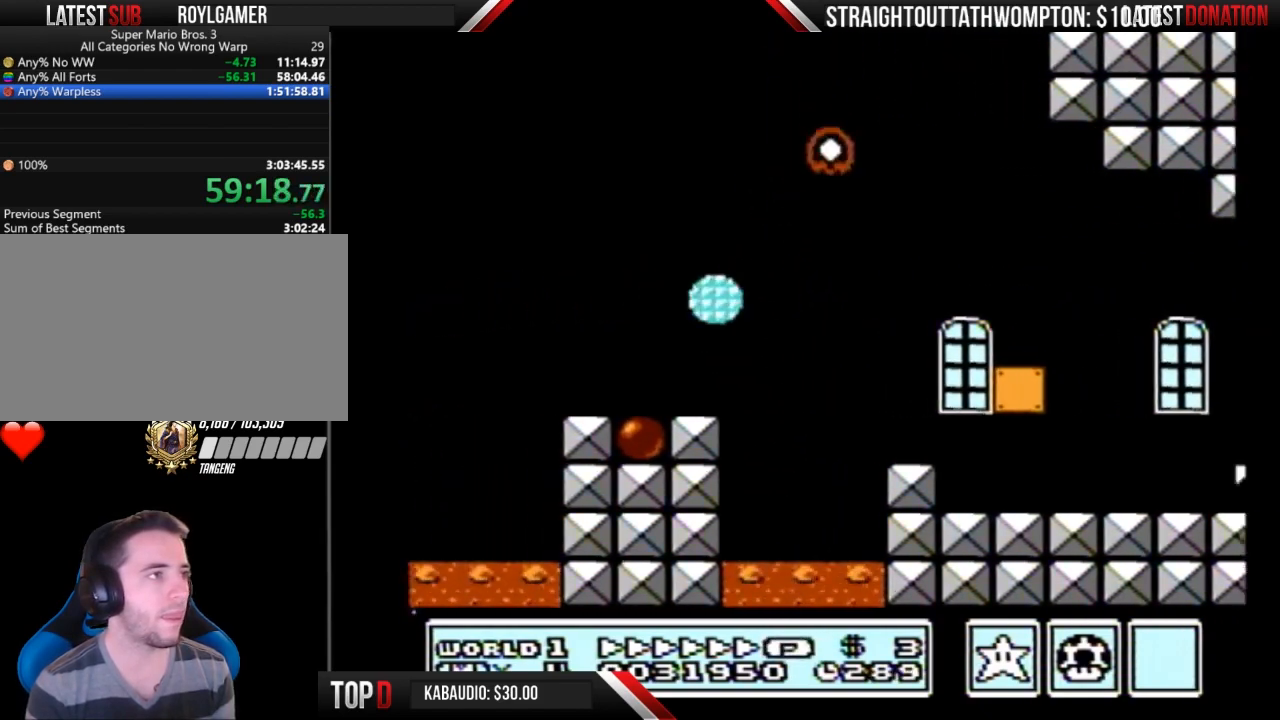
{"buttons": ["A", "B", "DPAD_RIGHT"], "events": [[33, "A", "down"], [100, "A", "up"], [100, "DPAD_RIGHT", "down"], [167, "A", "down"], [200, "A", "up"], [300, "A", "down"], [333, "A", "up"], [400, "A", "down"], [433, "A", "up"], [500, "A", "down"]]}
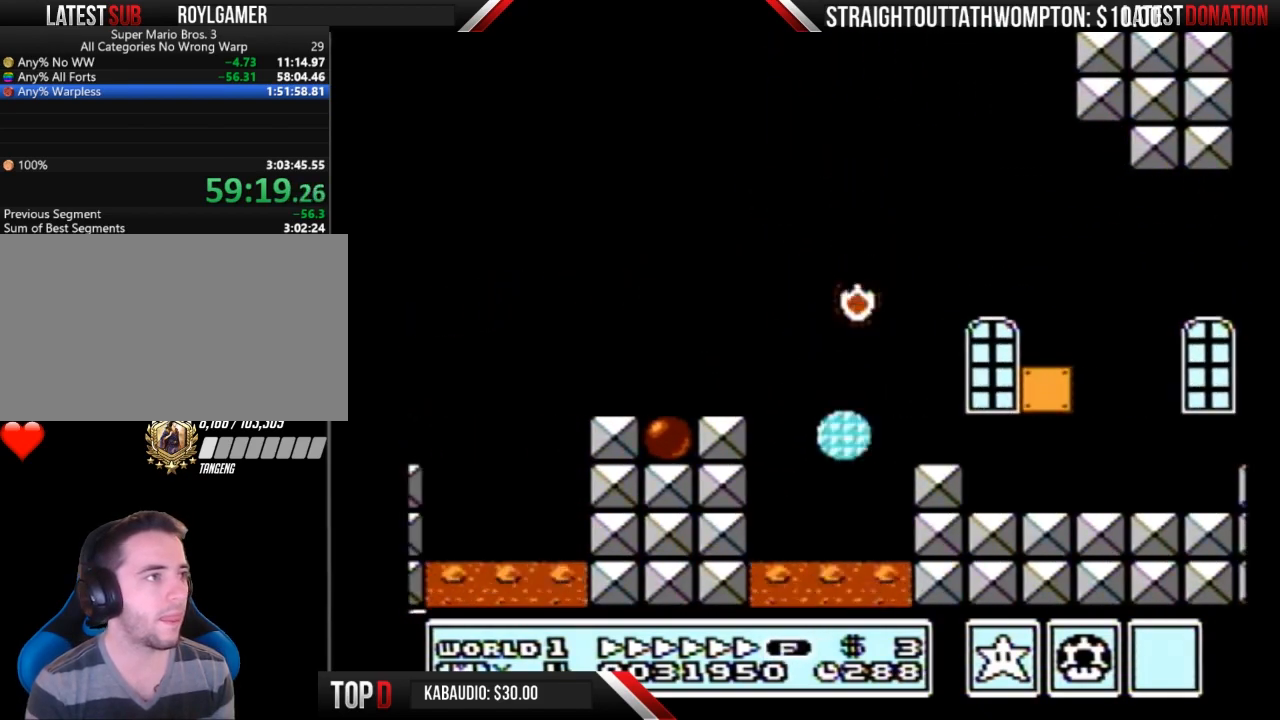
{"buttons": ["A", "B", "DPAD_RIGHT"], "events": [[67, "A", "up"], [133, "A", "down"], [200, "A", "up"], [267, "A", "down"], [333, "A", "up"], [400, "A", "down"], [433, "A", "up"], [500, "A", "down"]]}
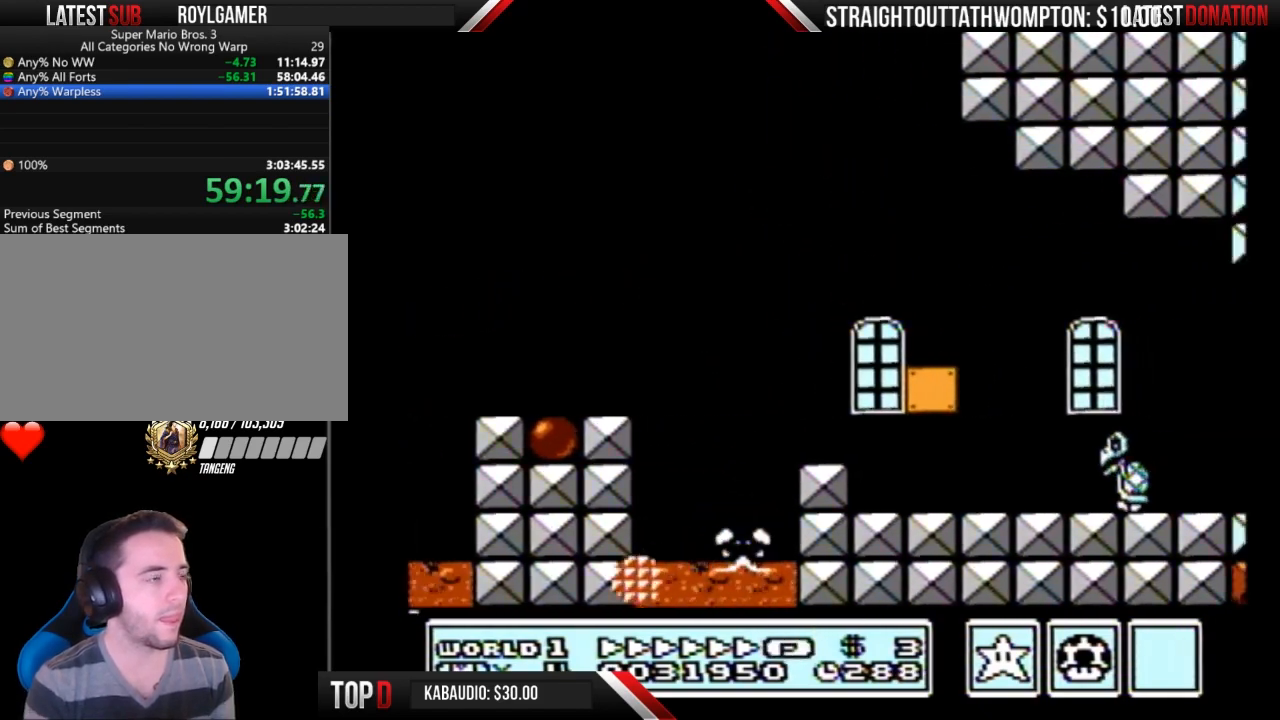
{"buttons": ["B", "DPAD_RIGHT"], "events": [[67, "A", "up"], [133, "A", "down"], [233, "A", "up"]]}
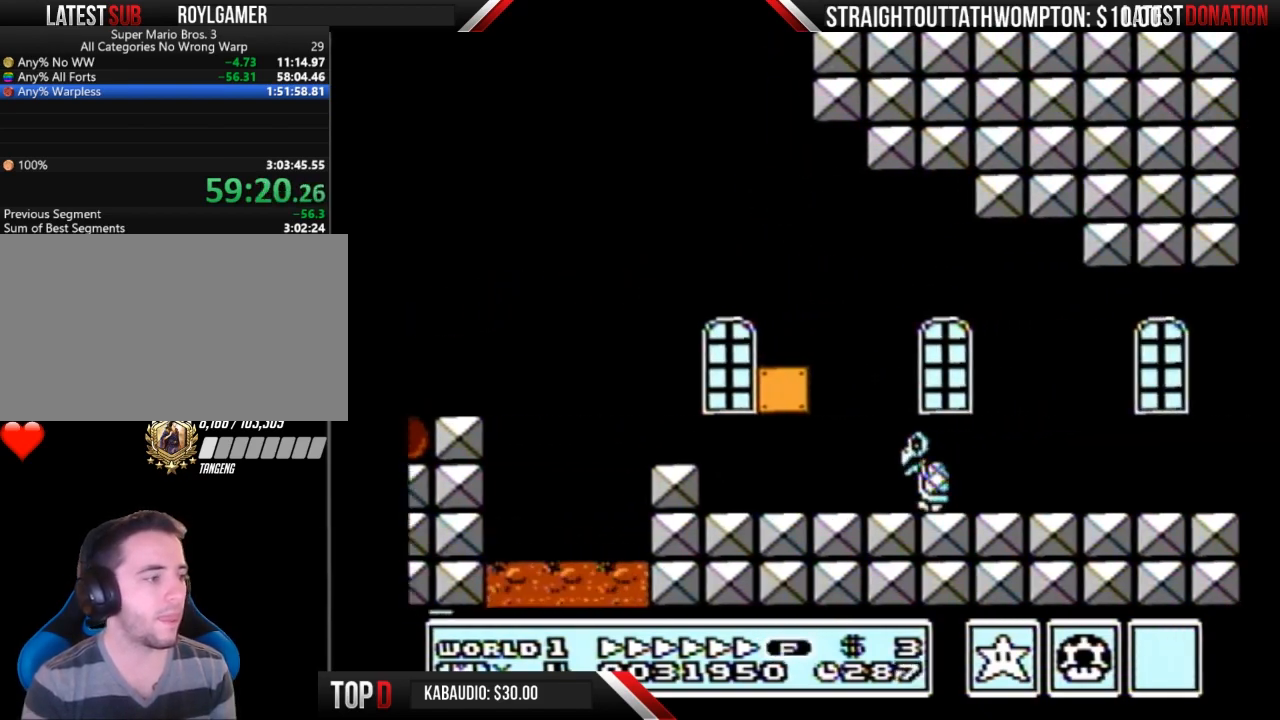
{"buttons": ["B", "DPAD_RIGHT"], "events": []}
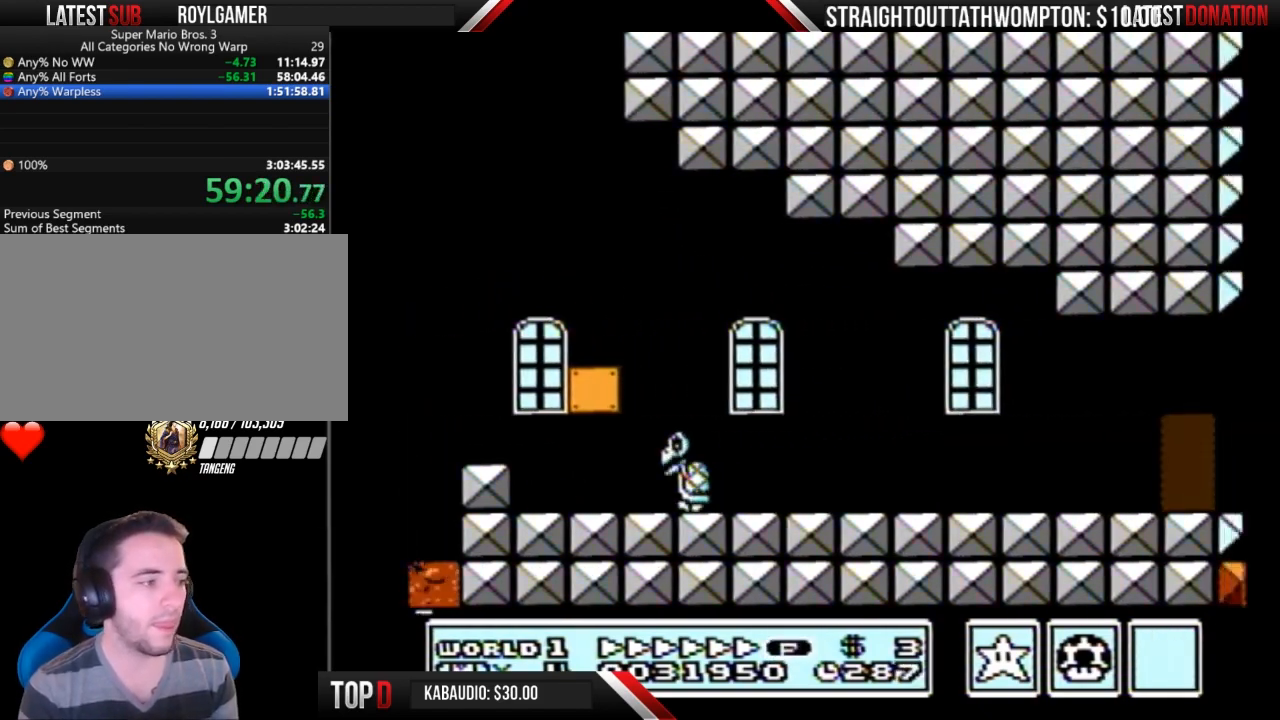
{"buttons": ["B", "DPAD_RIGHT"], "events": []}
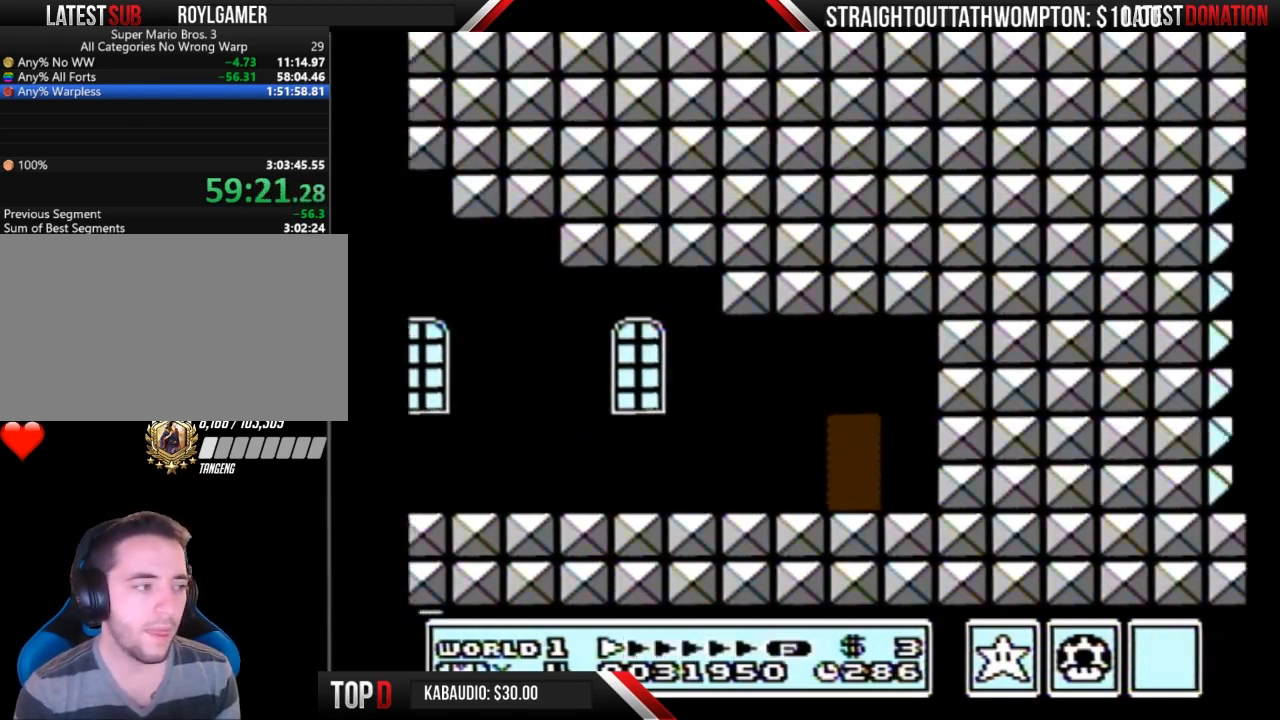
{"buttons": ["B", "DPAD_UP"], "events": [[433, "DPAD_RIGHT", "up"], [467, "DPAD_UP", "down"]]}
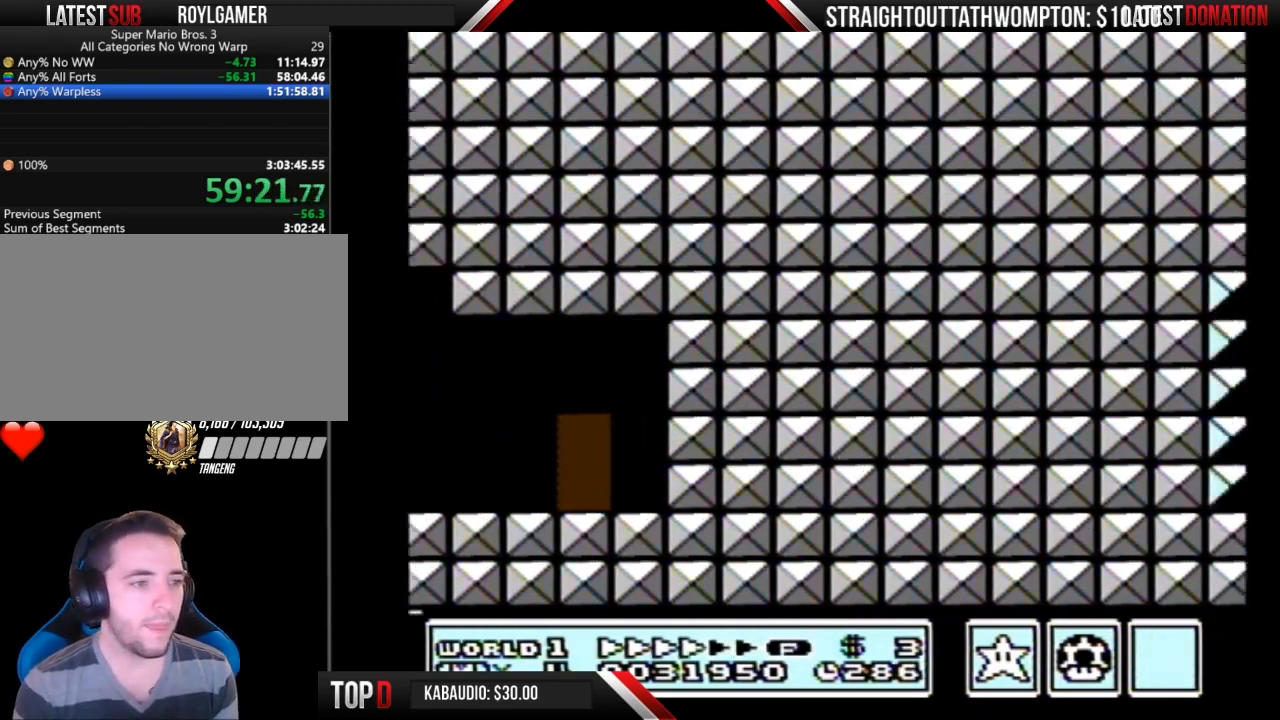
{"buttons": ["B", "DPAD_UP"], "events": [[67, "DPAD_UP", "up"], [100, "DPAD_UP", "down"], [200, "DPAD_UP", "up"], [267, "DPAD_UP", "down"]]}
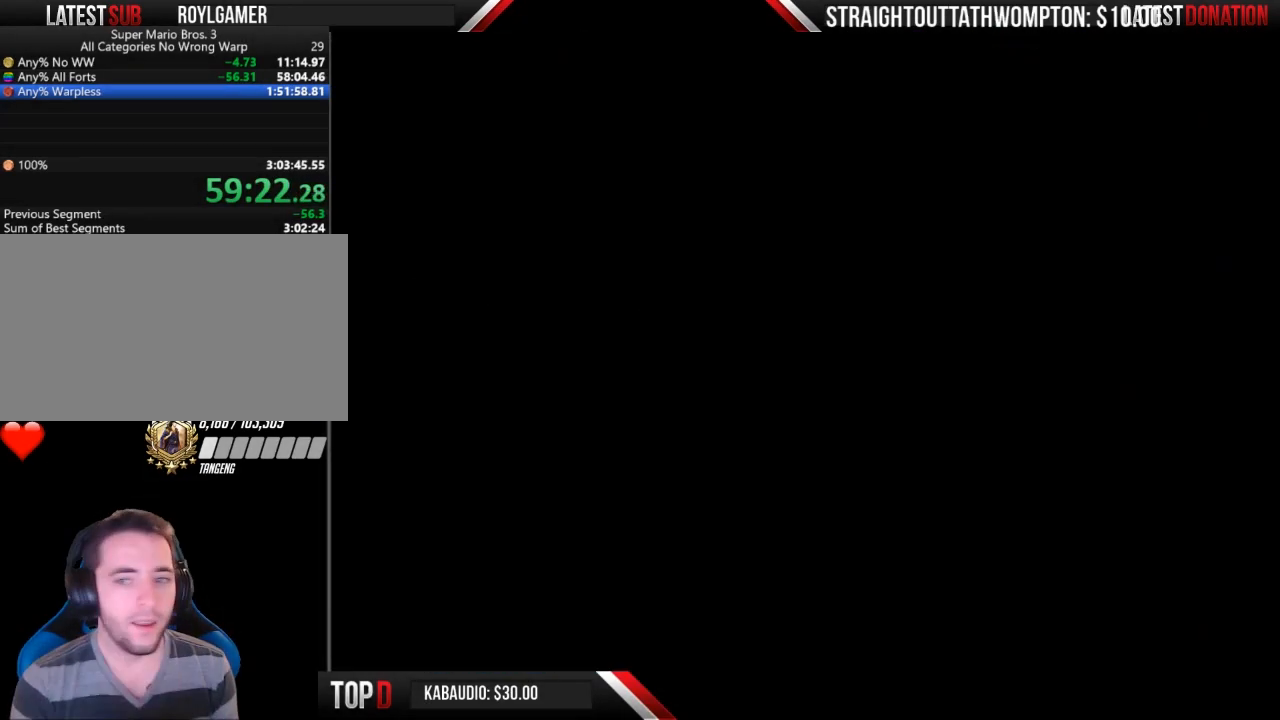
{"buttons": ["DPAD_RIGHT"], "events": [[100, "DPAD_UP", "up"], [133, "DPAD_UP", "down"], [167, "DPAD_RIGHT", "down"], [167, "DPAD_UP", "up"], [433, "B", "up"]]}